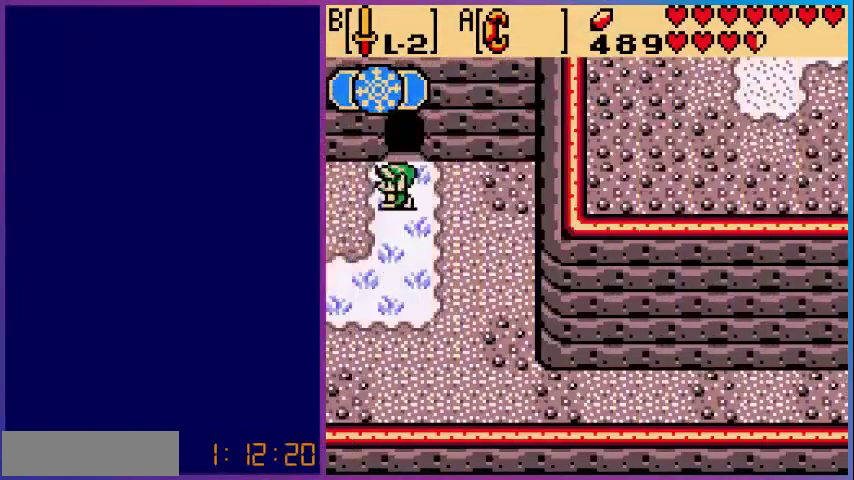
Gameplay with a controller (Nintendo layout); each line is a JSON object with the inputs held at the frame after it. "events" lists button and stick changes between this image and that frame as [ms after this image, input, new state], when the widget could be followed in between. Not read: L3 R3.
{"buttons": [], "events": [[480, "DPAD_LEFT", "up"]]}
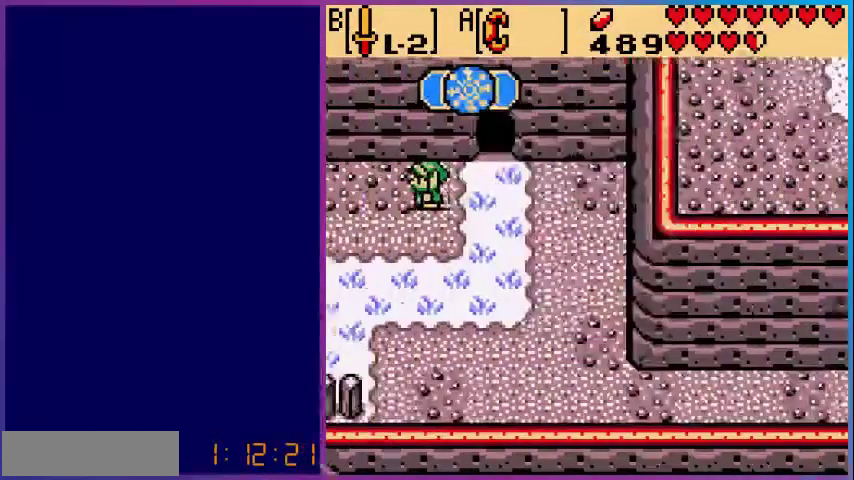
{"buttons": [], "events": []}
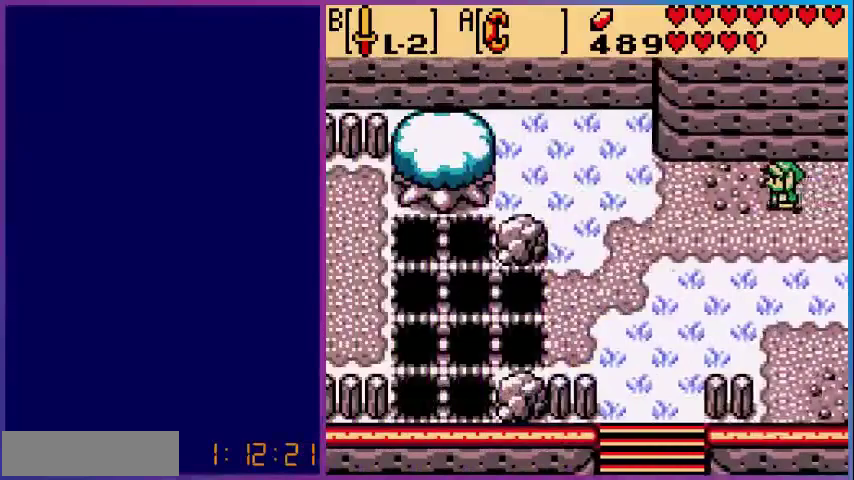
{"buttons": ["DPAD_LEFT"], "events": [[200, "DPAD_LEFT", "down"]]}
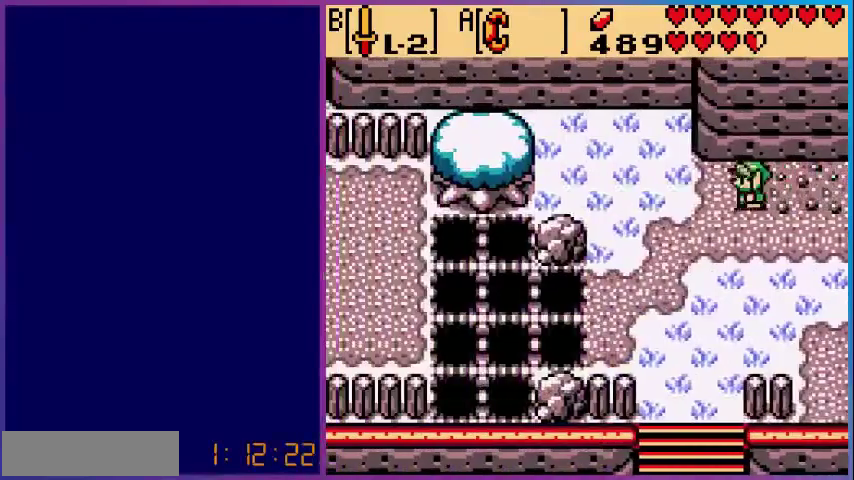
{"buttons": ["DPAD_DOWN"], "events": [[120, "DPAD_DOWN", "down"], [120, "DPAD_LEFT", "up"]]}
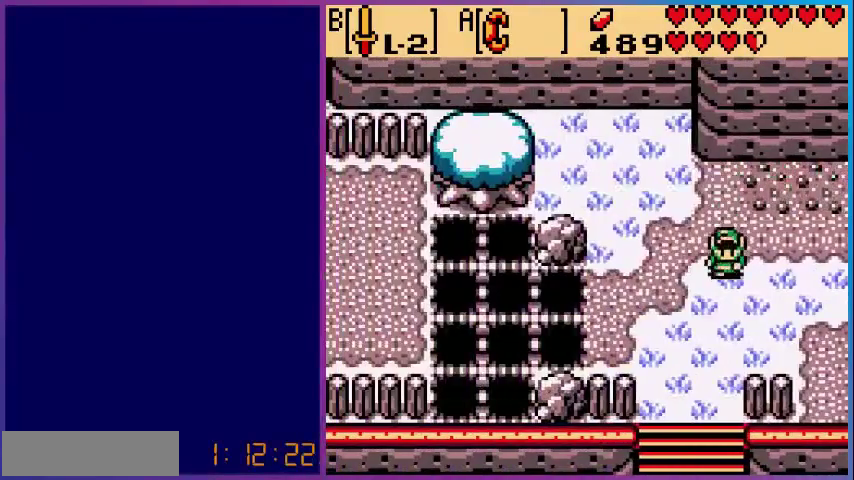
{"buttons": ["DPAD_DOWN", "DPAD_LEFT"], "events": [[200, "DPAD_RIGHT", "down"], [400, "DPAD_RIGHT", "up"], [520, "DPAD_LEFT", "down"]]}
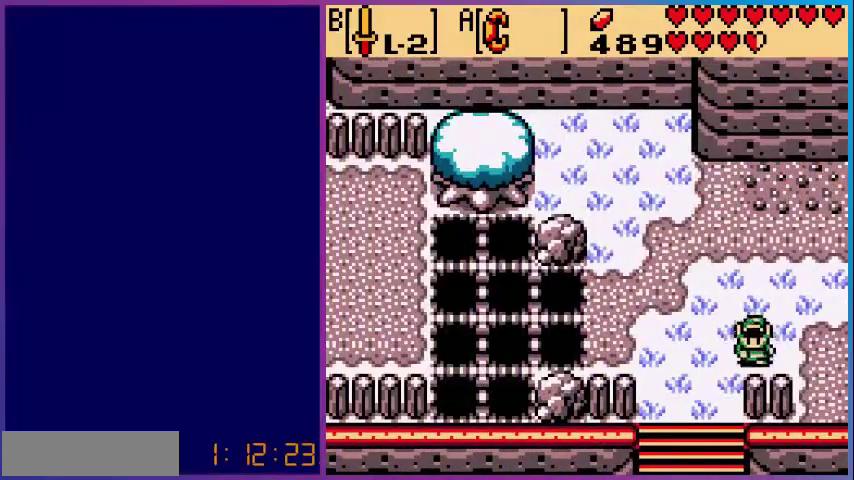
{"buttons": ["DPAD_DOWN"], "events": [[240, "DPAD_LEFT", "up"]]}
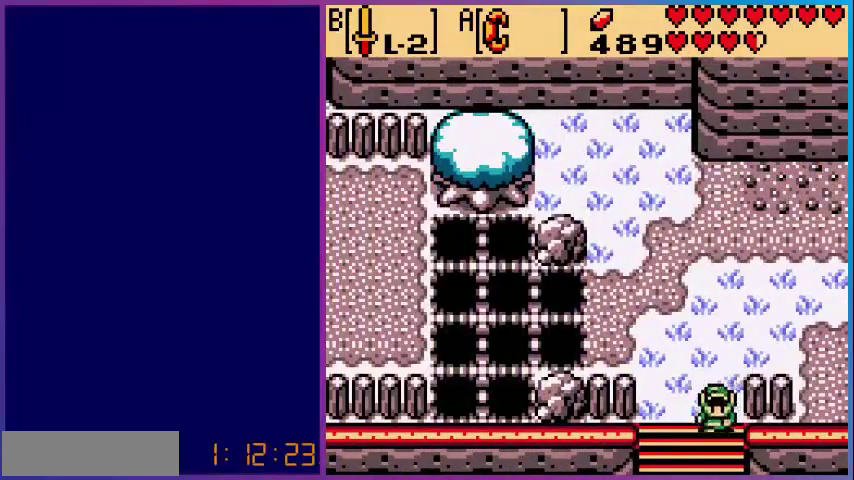
{"buttons": ["DPAD_DOWN"], "events": []}
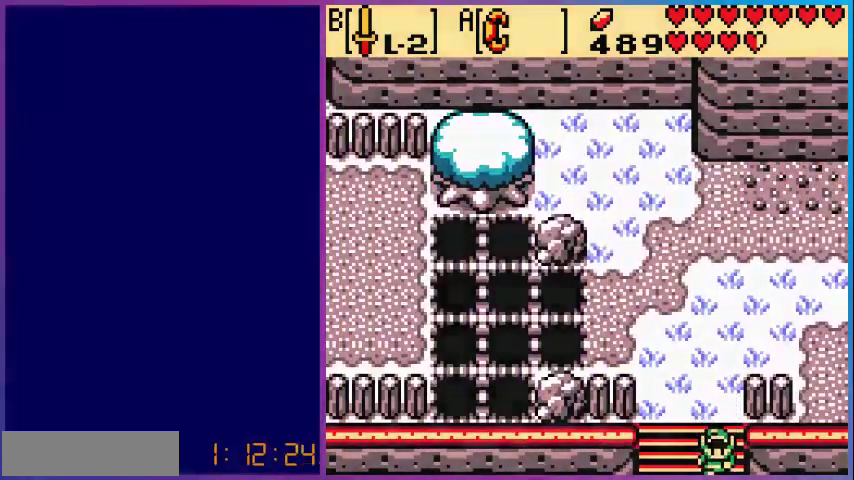
{"buttons": [], "events": [[280, "DPAD_DOWN", "up"]]}
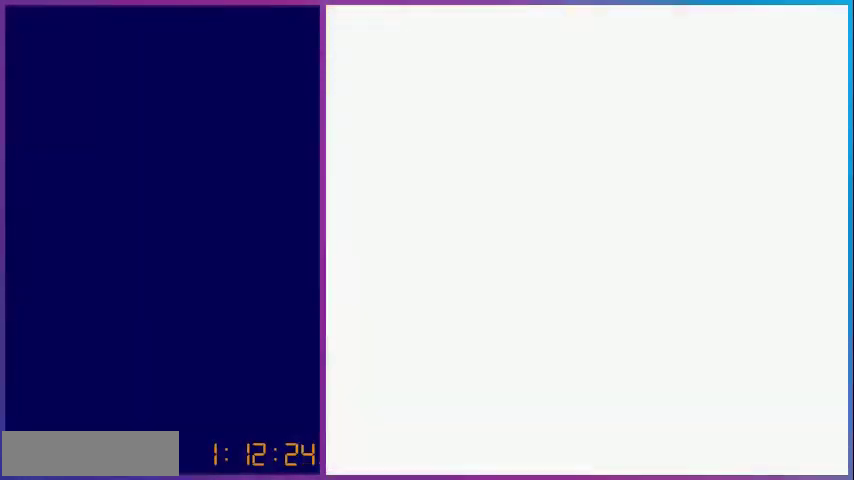
{"buttons": [], "events": []}
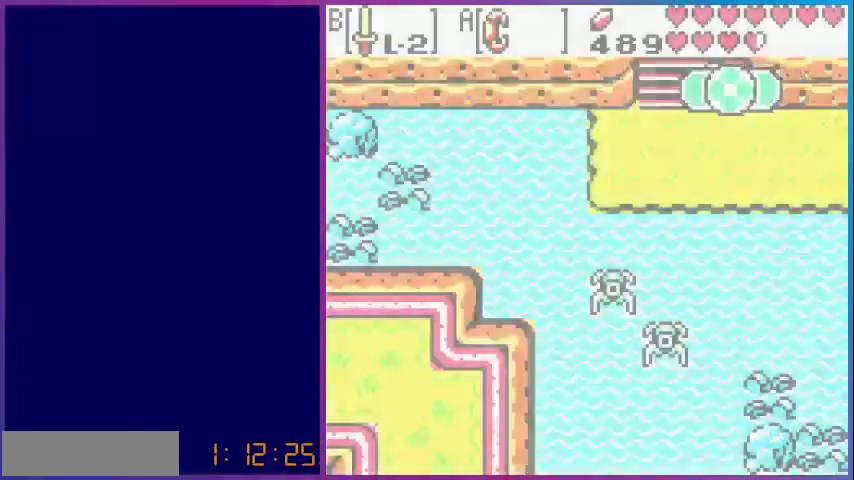
{"buttons": ["DPAD_UP"], "events": [[280, "DPAD_UP", "down"]]}
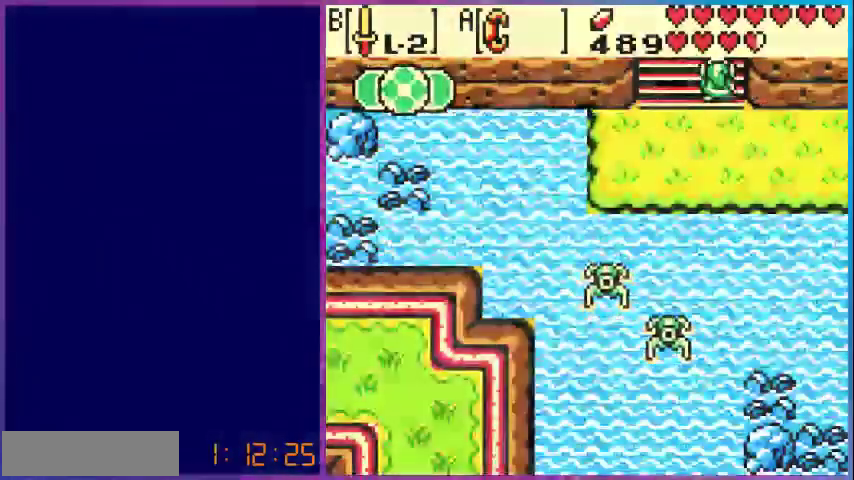
{"buttons": ["DPAD_UP"], "events": [[240, "DPAD_UP", "up"], [520, "DPAD_UP", "down"]]}
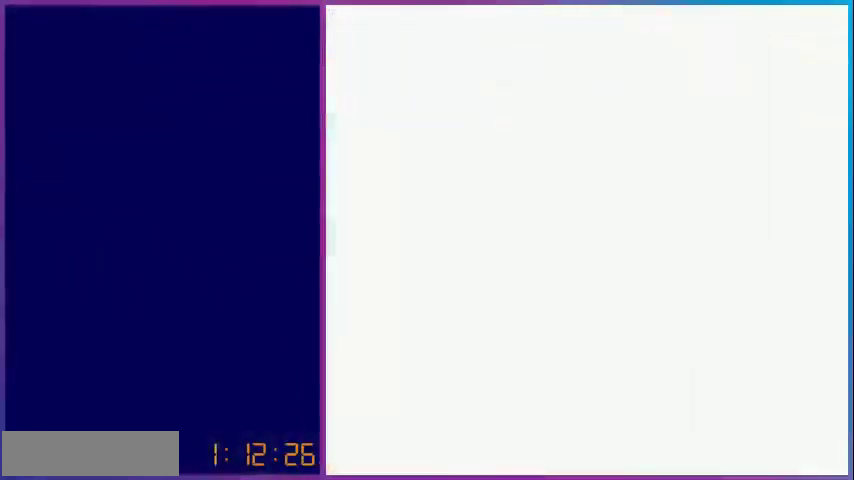
{"buttons": ["DPAD_UP"], "events": []}
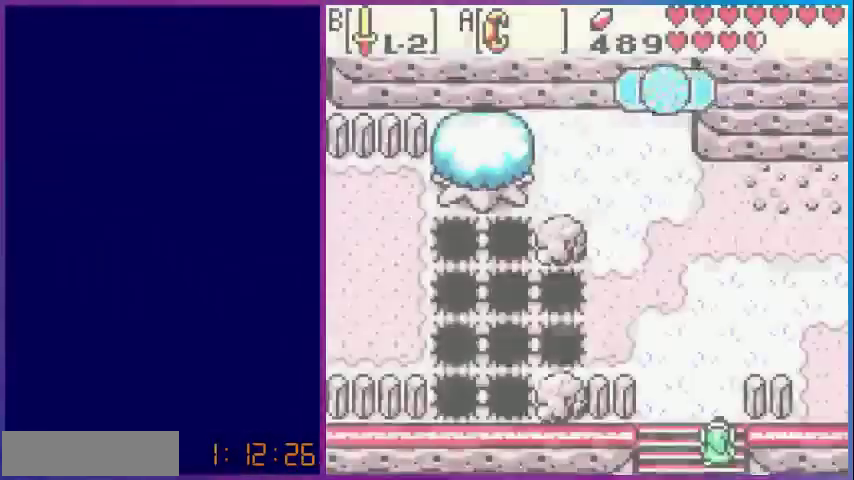
{"buttons": ["DPAD_UP"], "events": []}
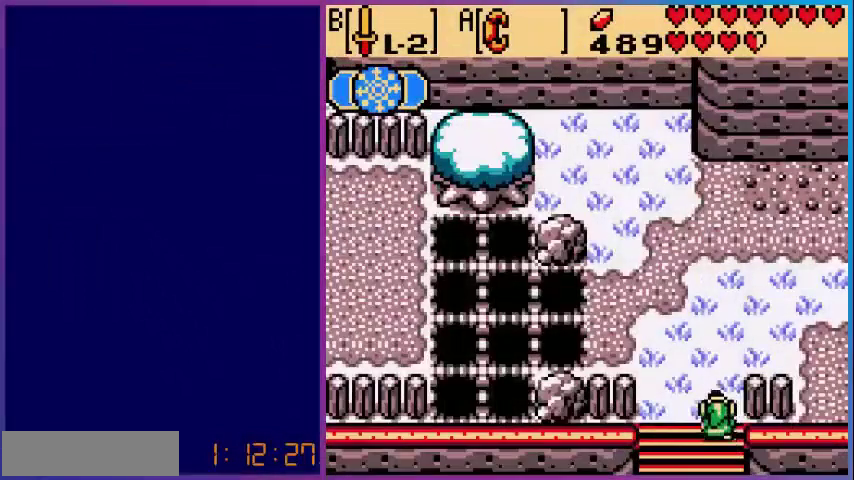
{"buttons": ["DPAD_RIGHT"], "events": [[400, "DPAD_RIGHT", "down"], [440, "DPAD_UP", "up"]]}
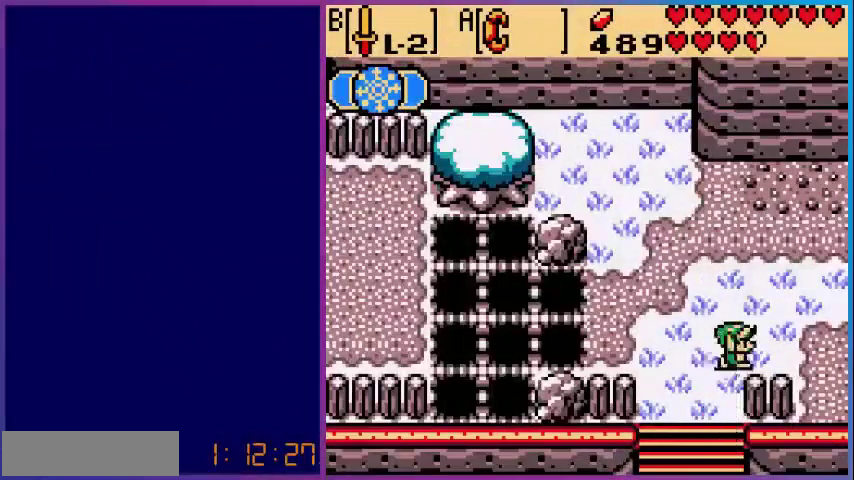
{"buttons": ["DPAD_RIGHT"], "events": []}
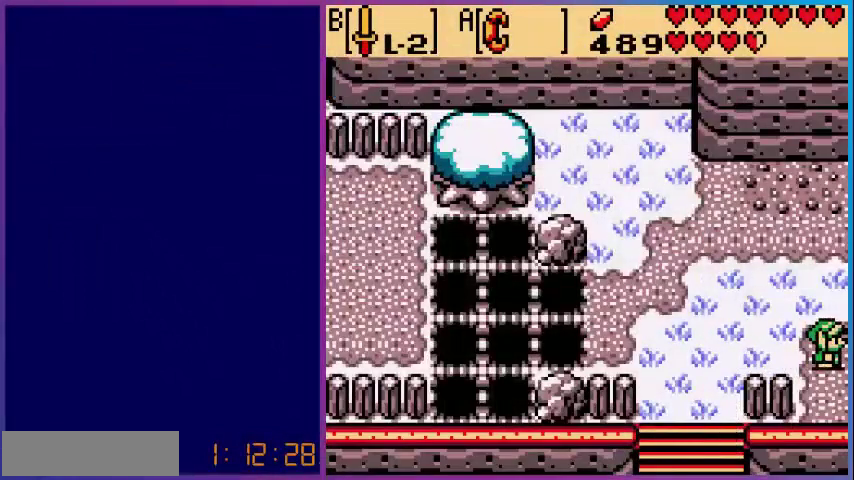
{"buttons": [], "events": [[240, "DPAD_RIGHT", "up"]]}
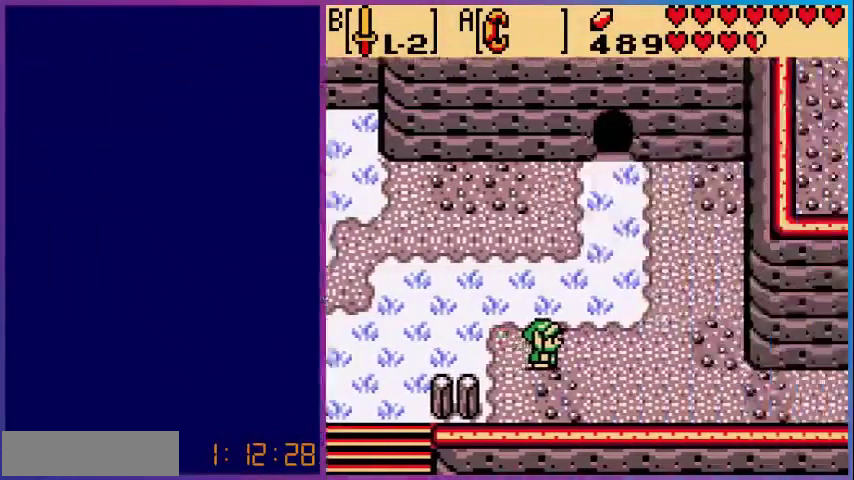
{"buttons": ["DPAD_RIGHT"], "events": [[120, "DPAD_RIGHT", "down"]]}
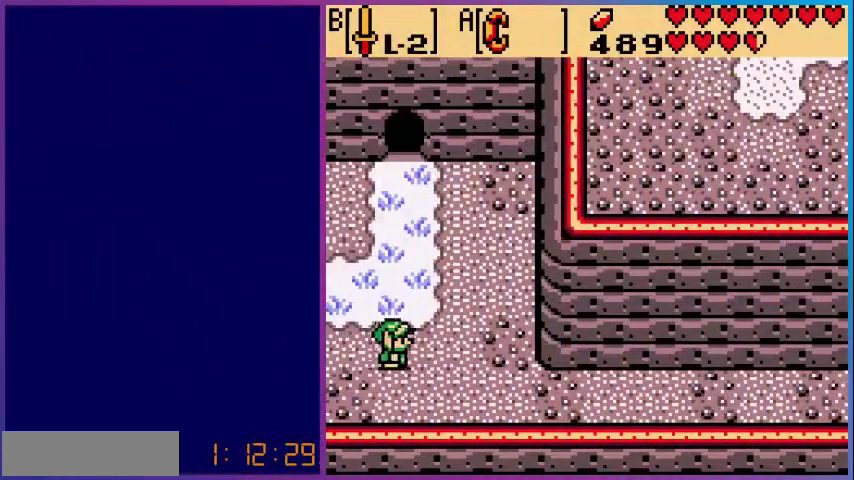
{"buttons": ["DPAD_DOWN", "DPAD_RIGHT"], "events": [[280, "DPAD_DOWN", "down"]]}
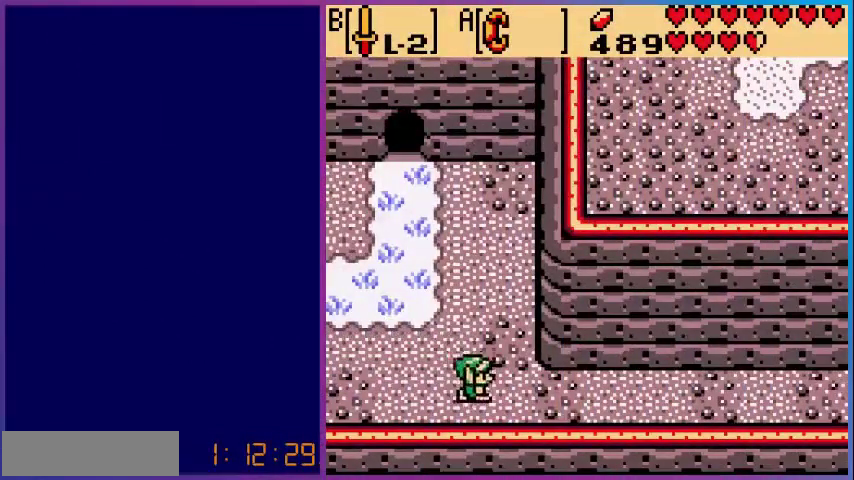
{"buttons": ["DPAD_RIGHT"], "events": [[80, "DPAD_DOWN", "up"]]}
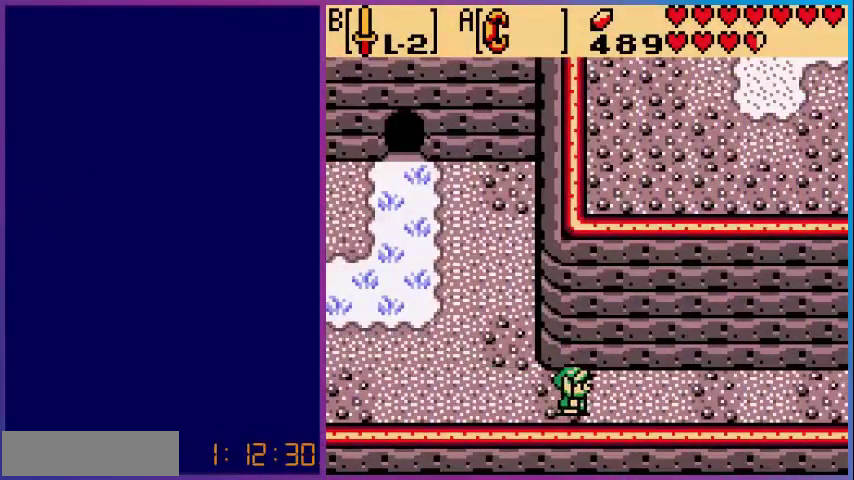
{"buttons": ["DPAD_RIGHT"], "events": []}
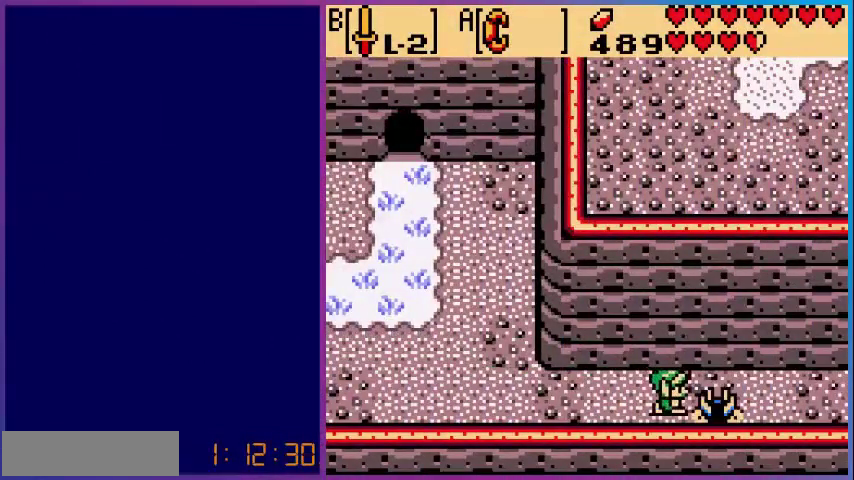
{"buttons": ["B", "DPAD_RIGHT"], "events": [[520, "B", "down"]]}
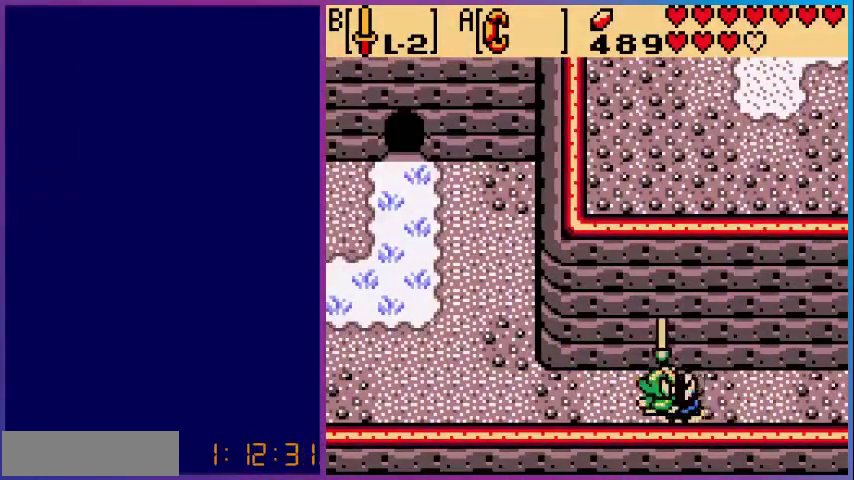
{"buttons": ["DPAD_RIGHT"], "events": [[120, "B", "up"]]}
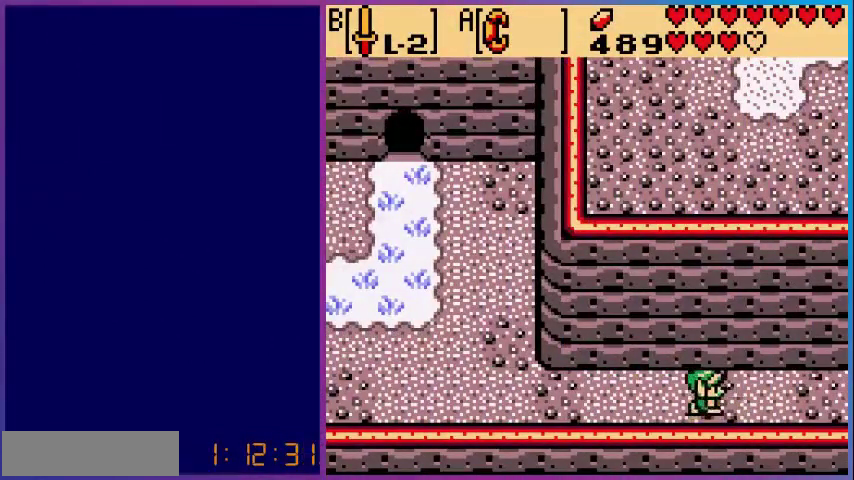
{"buttons": ["DPAD_RIGHT"], "events": []}
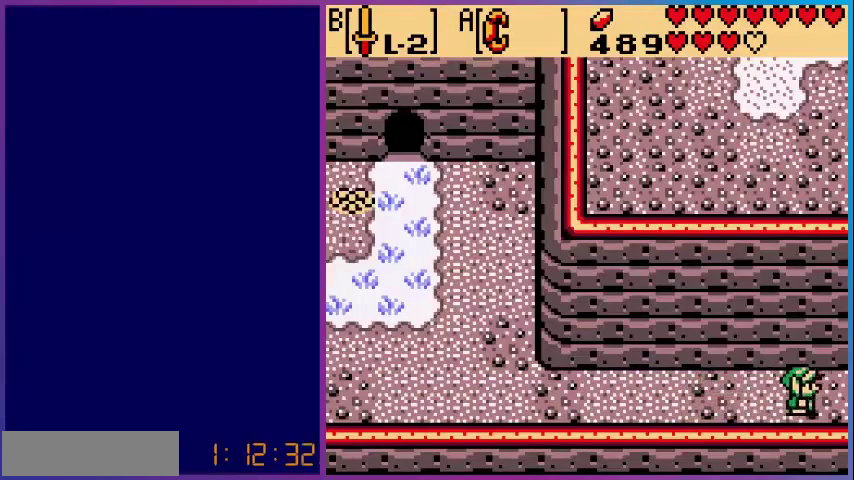
{"buttons": [], "events": [[480, "DPAD_RIGHT", "up"]]}
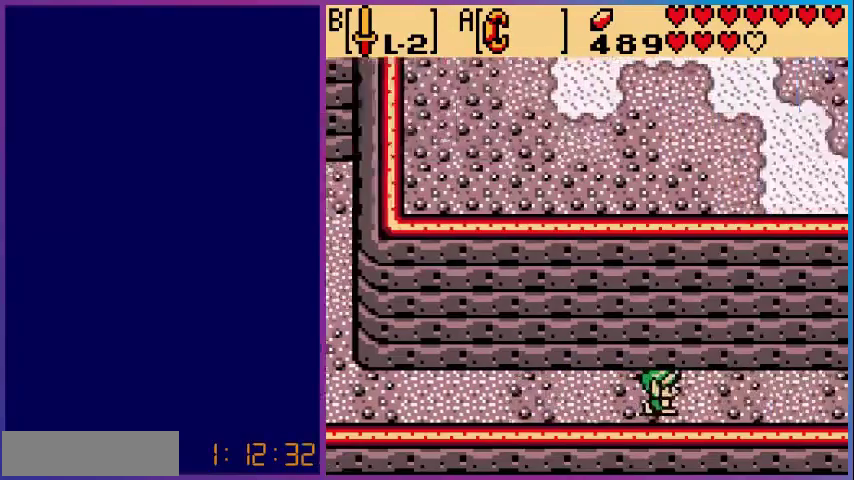
{"buttons": ["DPAD_RIGHT"], "events": [[240, "DPAD_RIGHT", "down"]]}
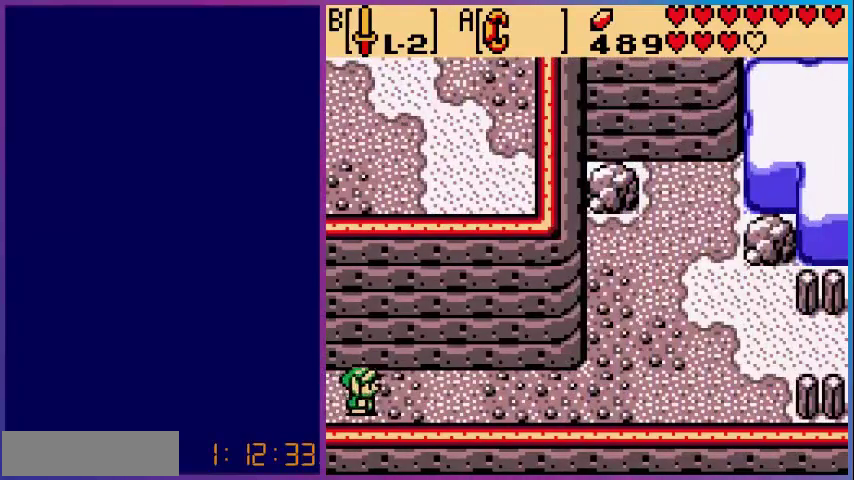
{"buttons": ["DPAD_RIGHT"], "events": []}
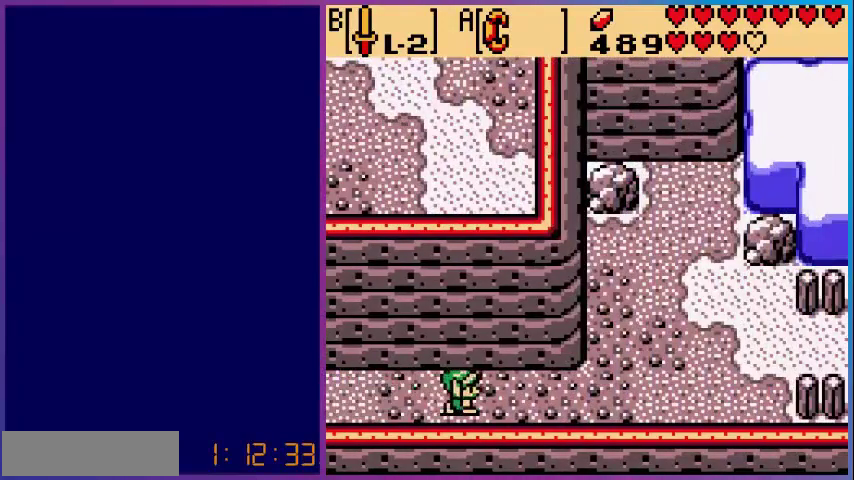
{"buttons": ["DPAD_RIGHT"], "events": []}
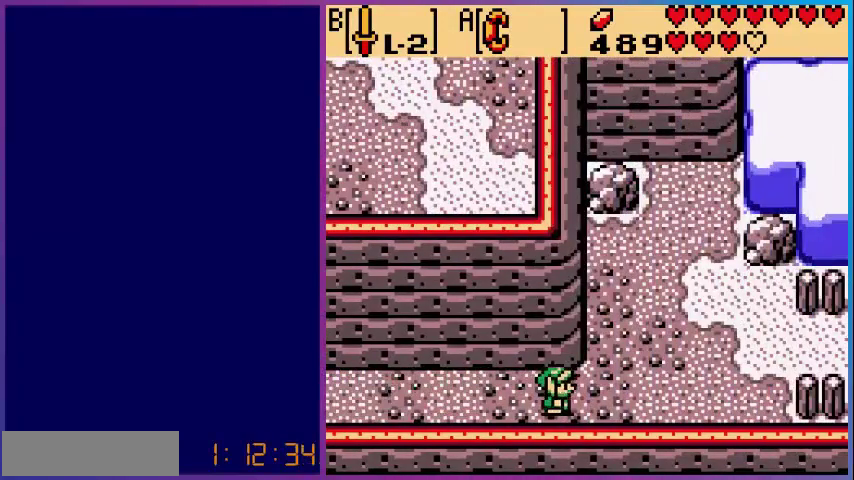
{"buttons": ["DPAD_UP", "DPAD_RIGHT"], "events": [[320, "DPAD_UP", "down"]]}
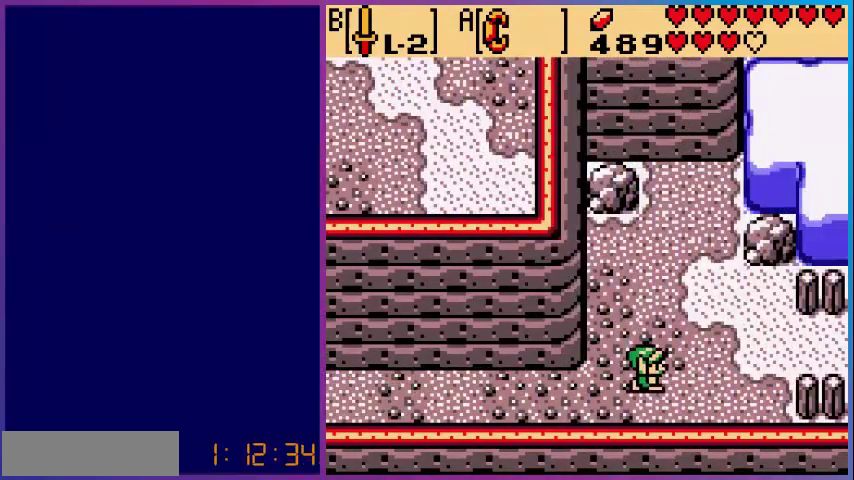
{"buttons": ["DPAD_RIGHT"], "events": [[240, "DPAD_UP", "up"]]}
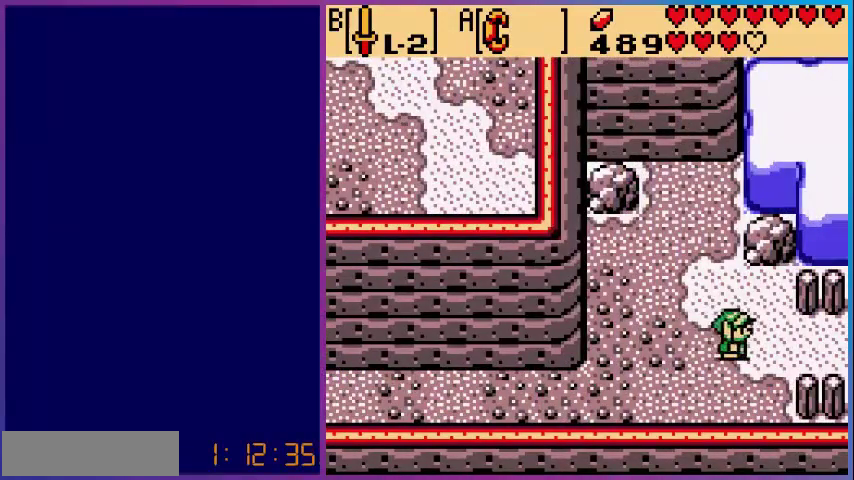
{"buttons": ["DPAD_RIGHT"], "events": []}
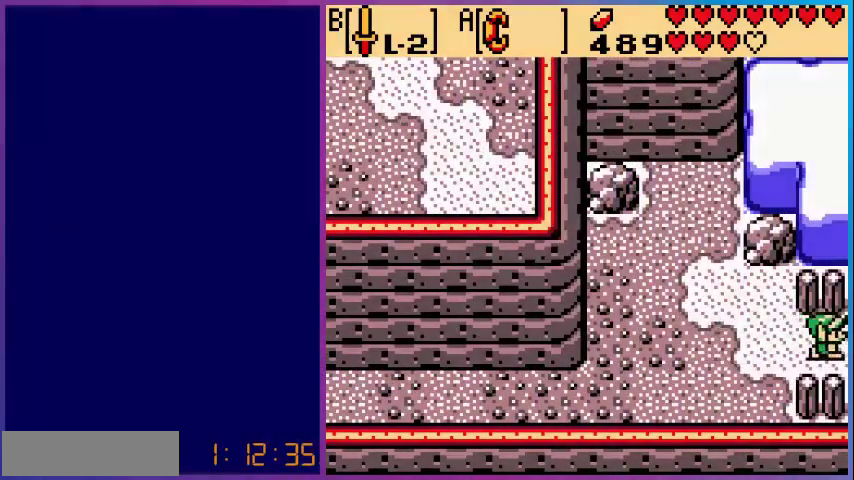
{"buttons": [], "events": [[280, "DPAD_RIGHT", "up"]]}